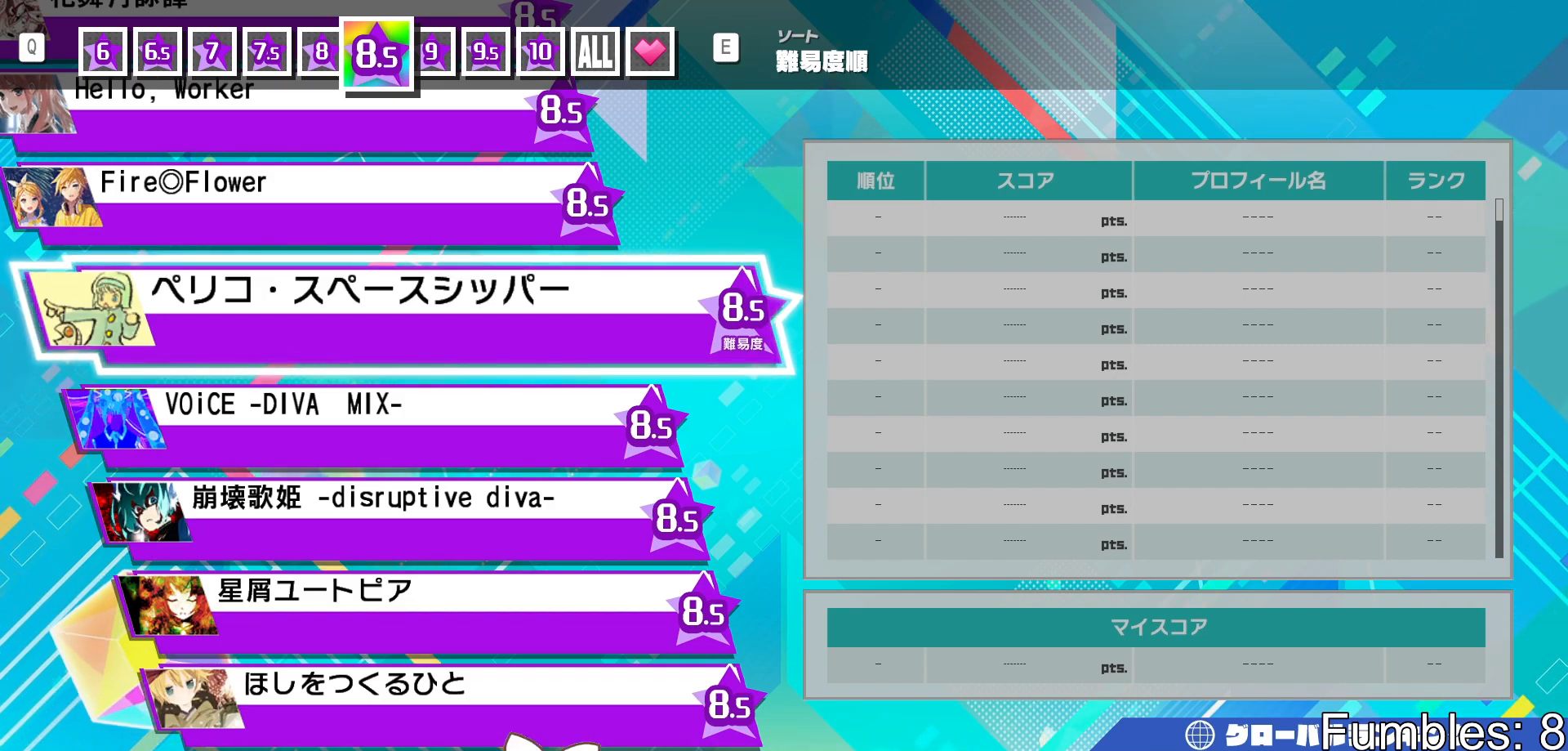
Gameplay with a controller (PlayStation layout); each line is a JSON object with the inputs held at the frame after it. "events" lists button and stick changes between this image and that frame as [ms after this image, input, new state], when the widget could be followed in between. Not read: L3.
{"buttons": [], "left_stick": "center", "right_stick": "center", "events": [[333, "CROSS", "down"], [433, "CROSS", "up"]]}
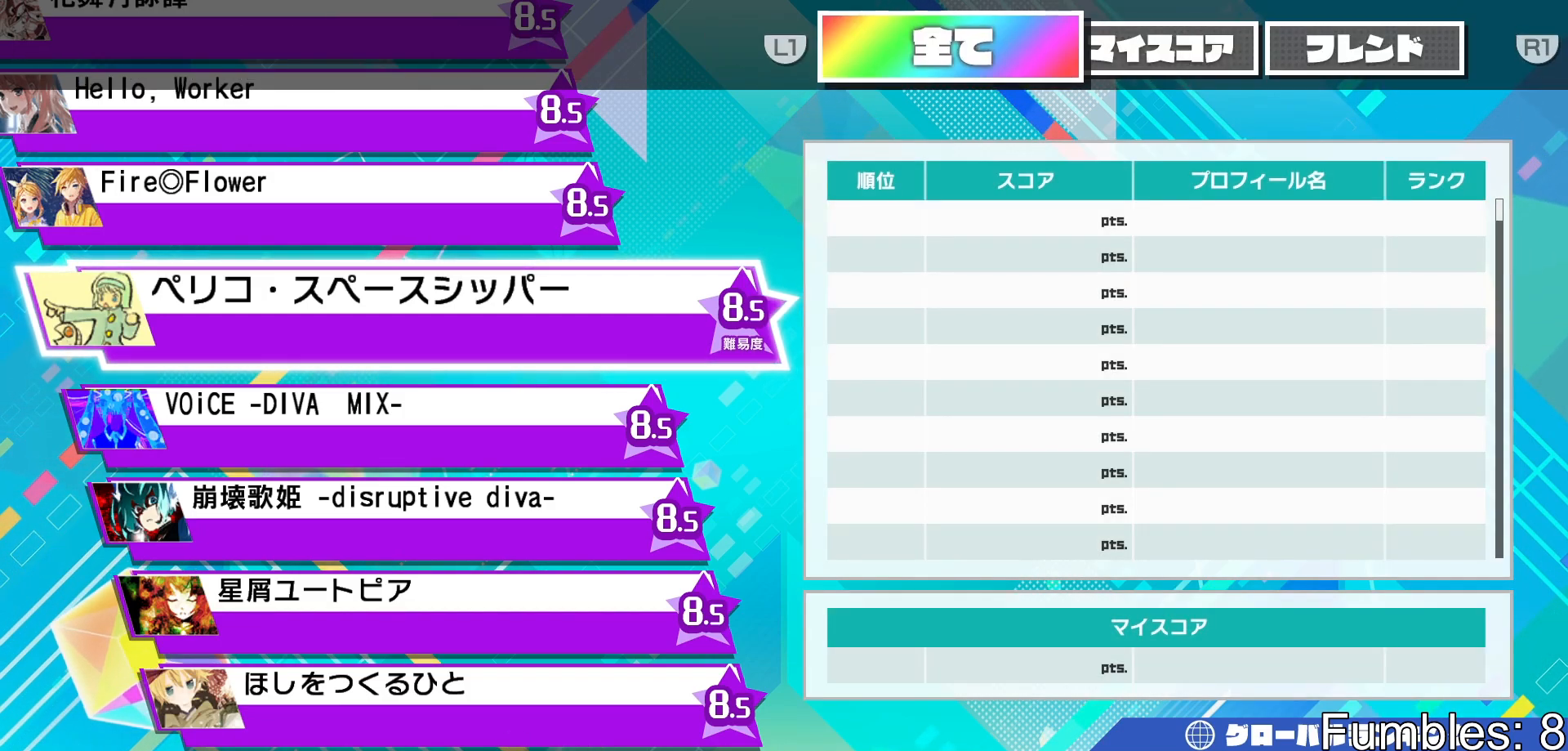
{"buttons": [], "left_stick": "center", "right_stick": "center", "events": []}
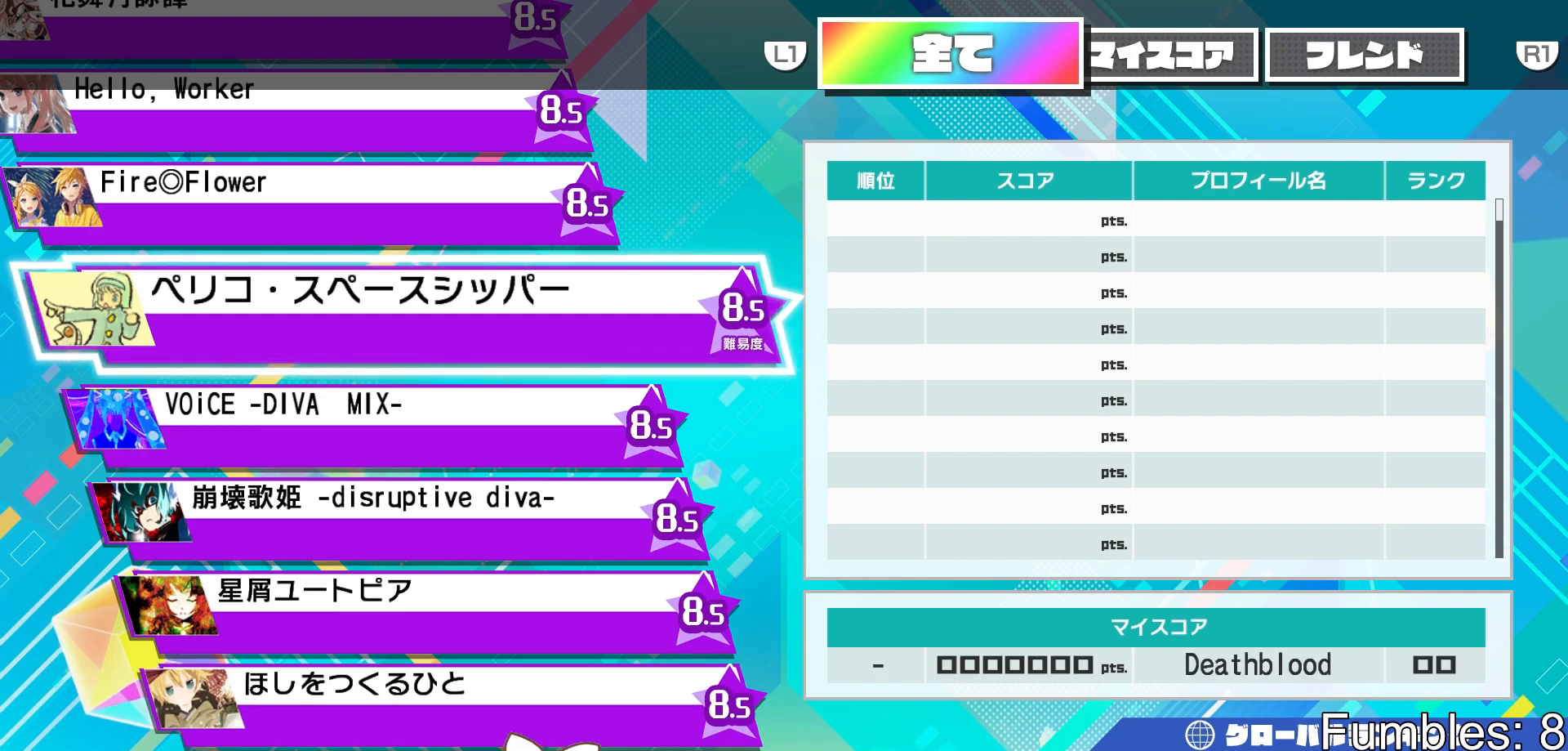
{"buttons": [], "left_stick": "center", "right_stick": "center", "events": []}
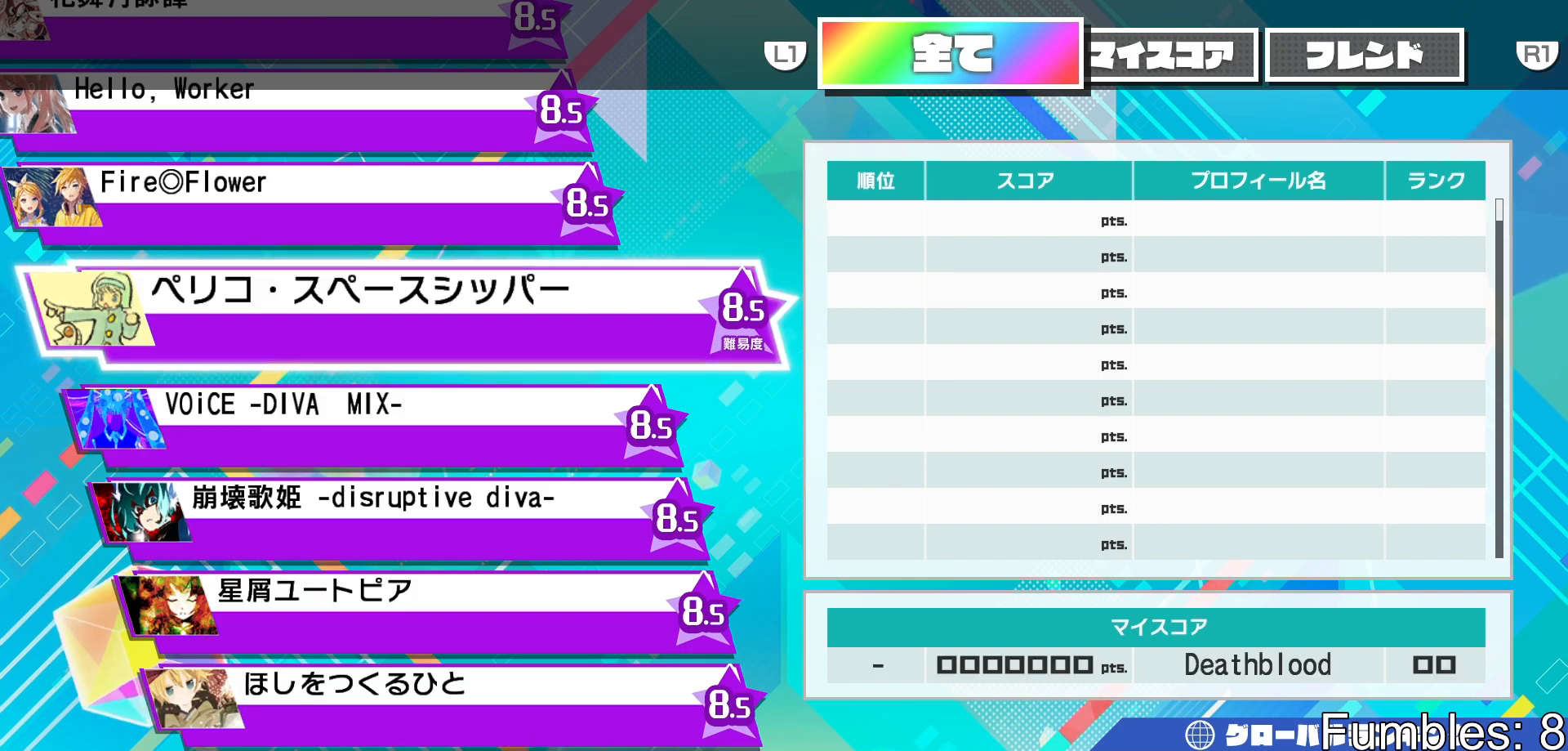
{"buttons": [], "left_stick": "center", "right_stick": "center", "events": []}
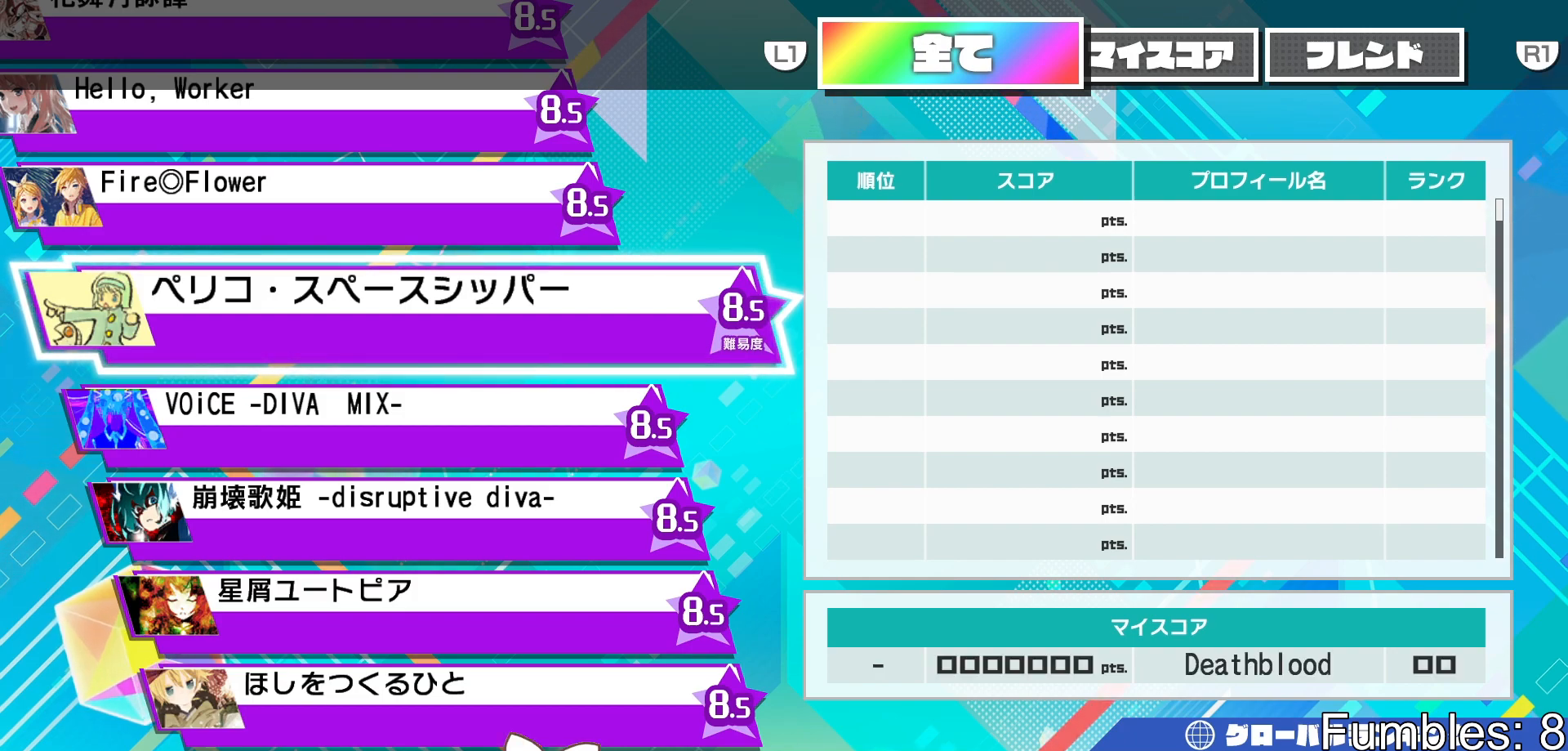
{"buttons": [], "left_stick": "center", "right_stick": "center", "events": []}
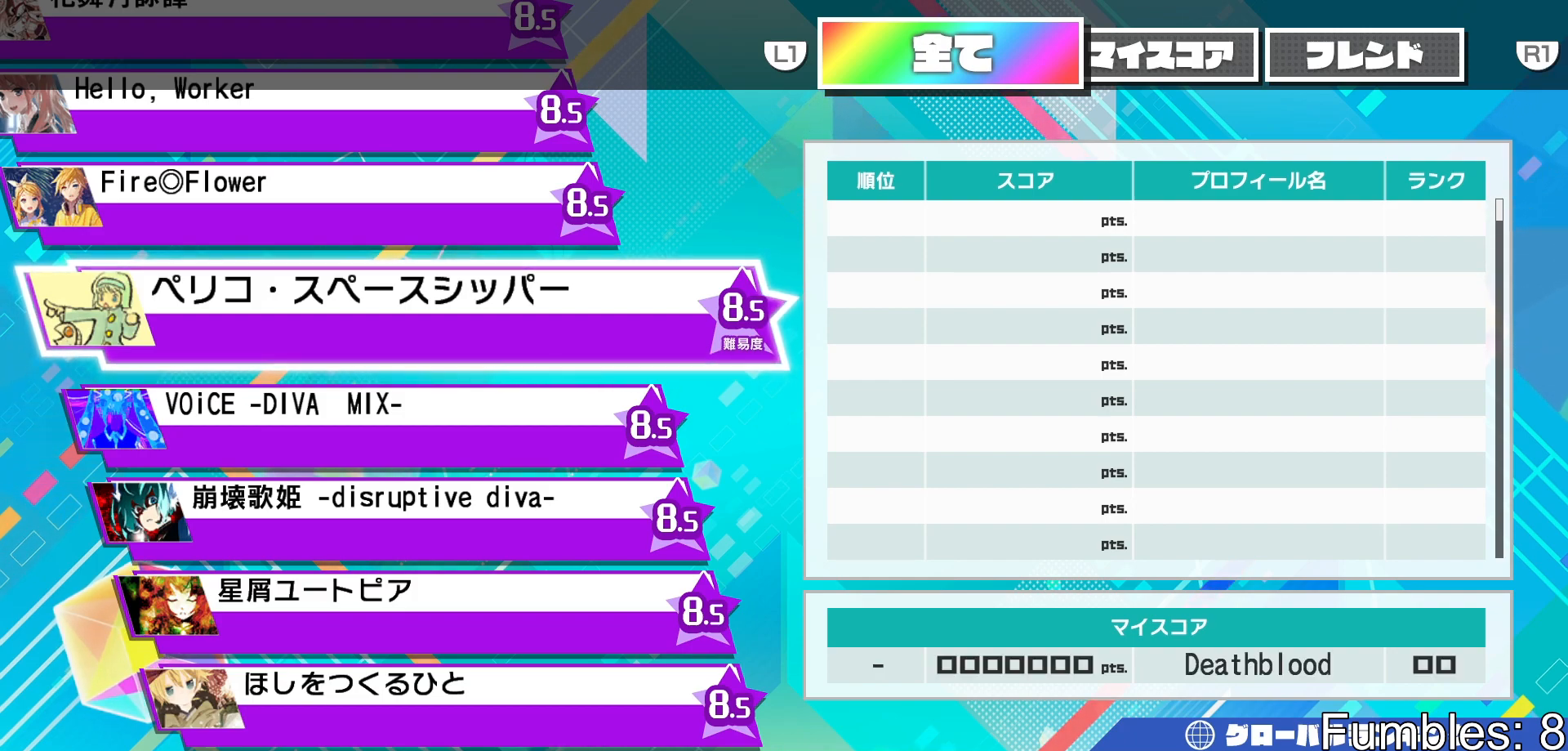
{"buttons": [], "left_stick": "center", "right_stick": "center", "events": []}
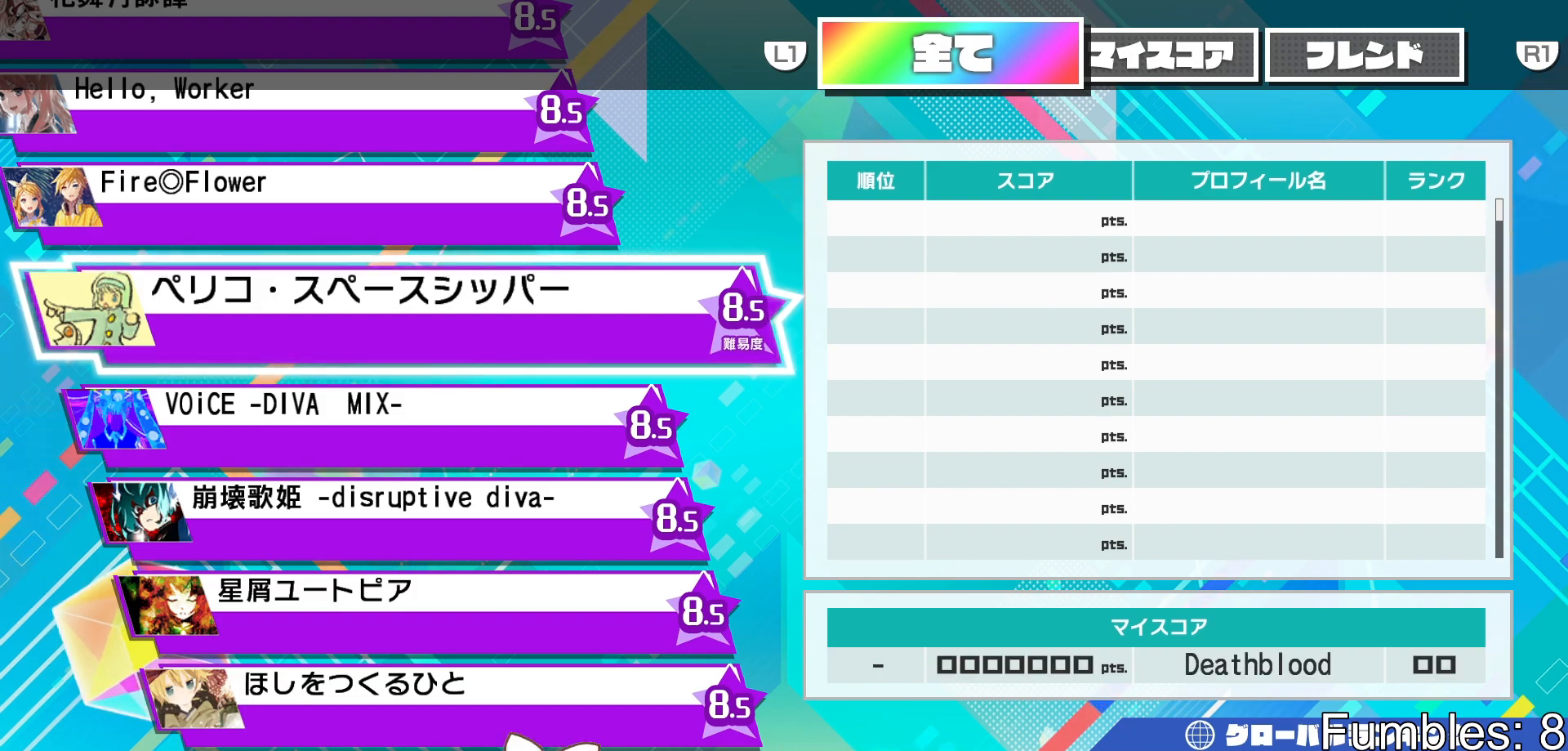
{"buttons": [], "left_stick": "center", "right_stick": "center", "events": []}
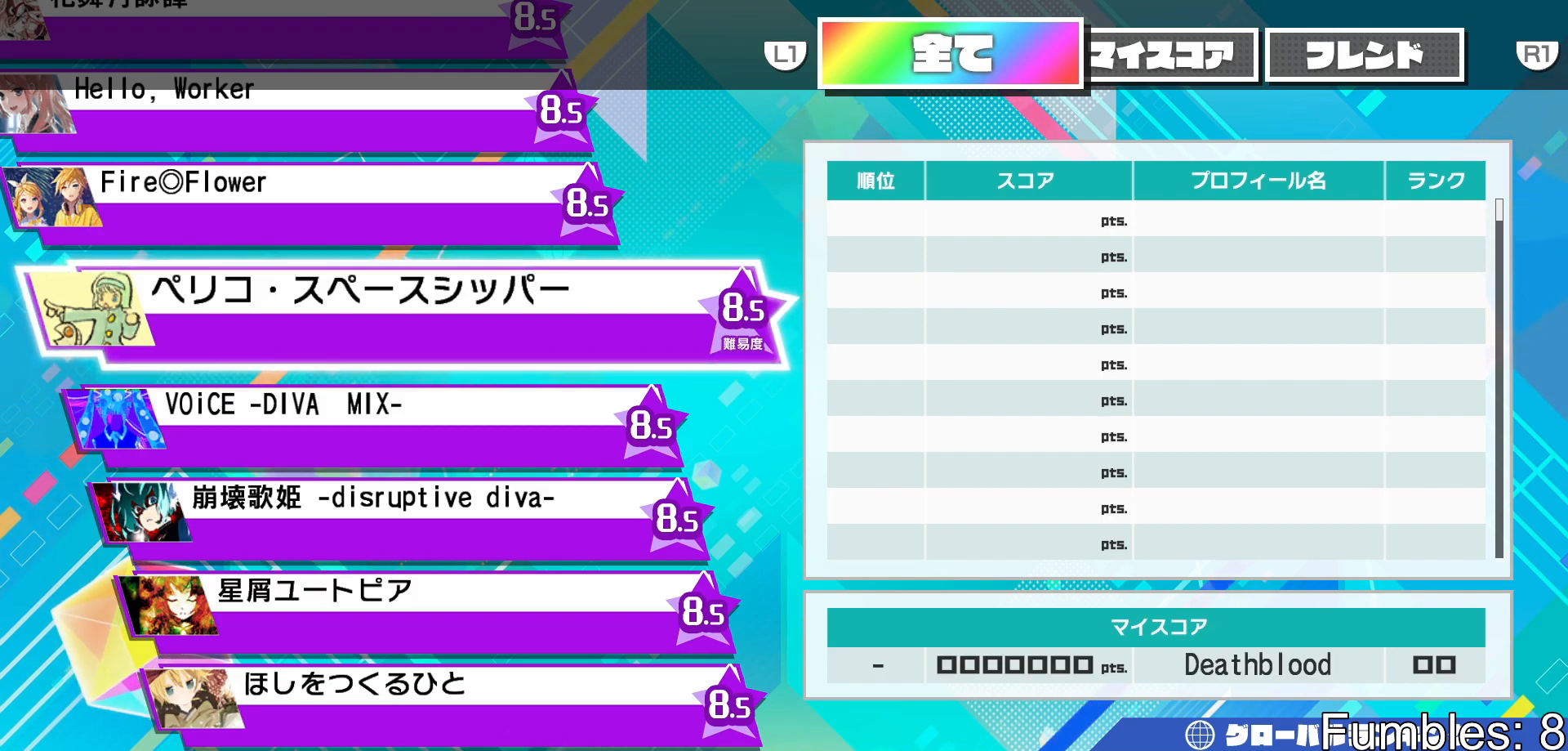
{"buttons": [], "left_stick": "center", "right_stick": "center", "events": []}
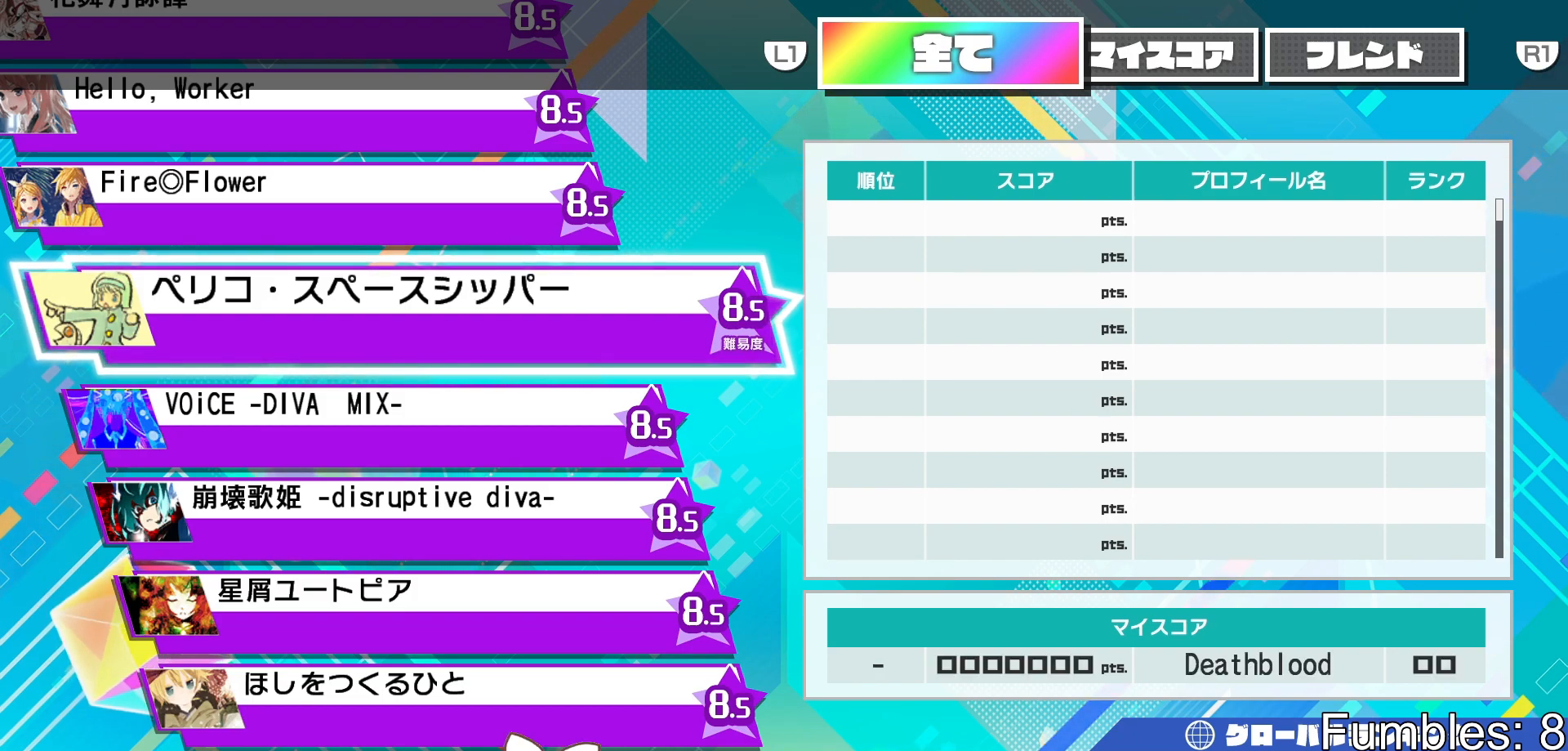
{"buttons": [], "left_stick": "center", "right_stick": "center", "events": []}
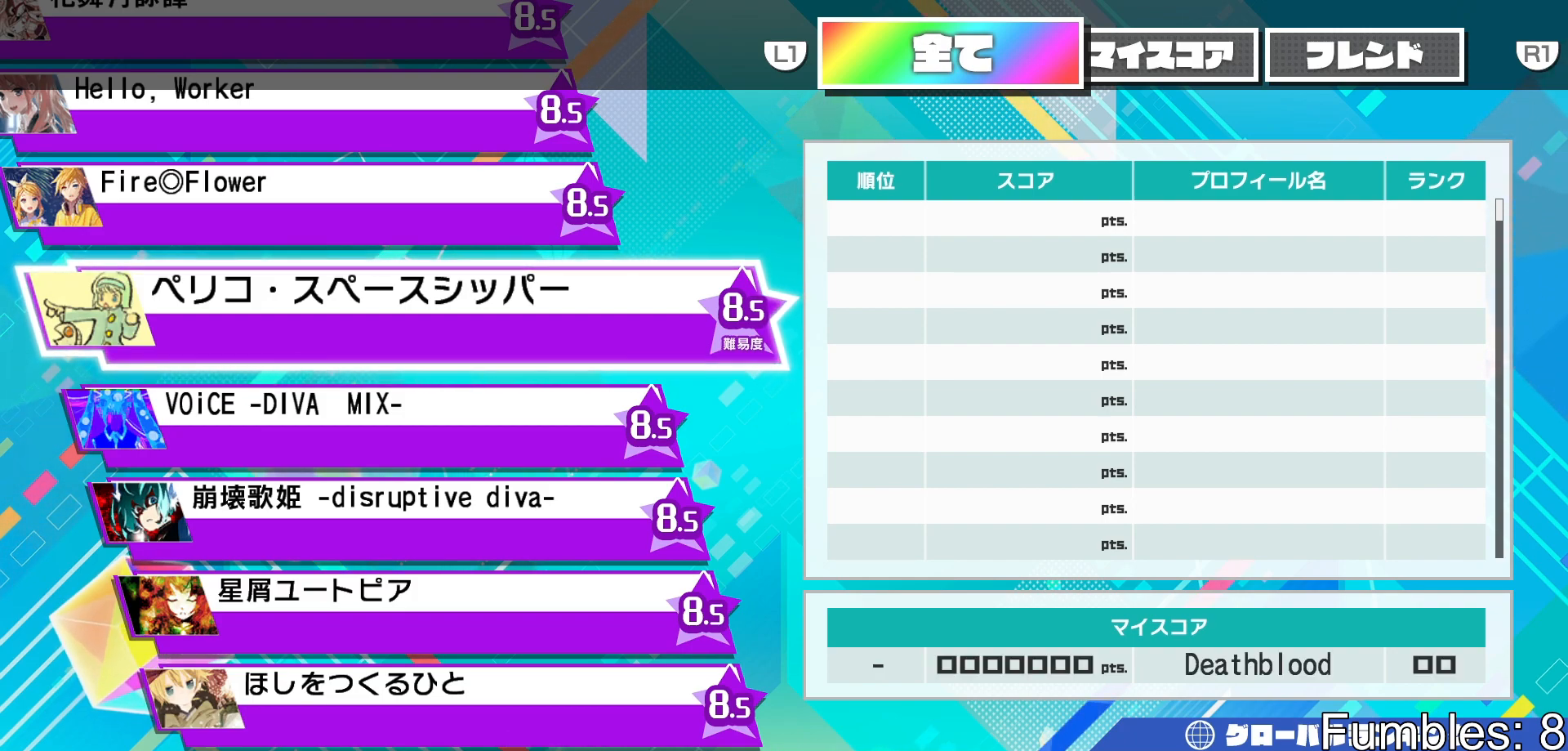
{"buttons": [], "left_stick": "center", "right_stick": "center", "events": [[17, "DPAD_DOWN", "down"], [117, "DPAD_DOWN", "up"], [367, "R1", "down"], [483, "R1", "up"]]}
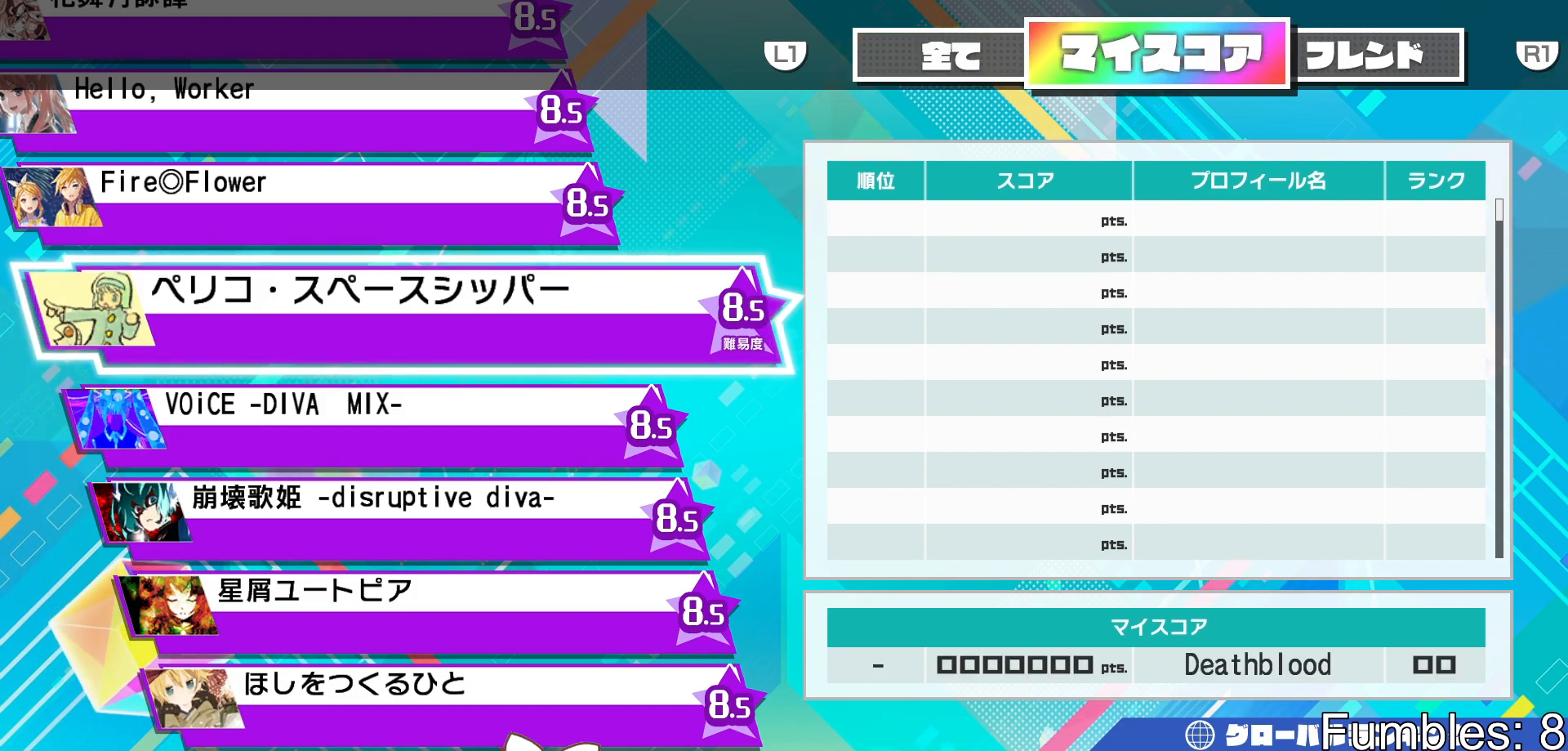
{"buttons": [], "left_stick": "center", "right_stick": "center", "events": [[300, "L1", "down"], [417, "L1", "up"]]}
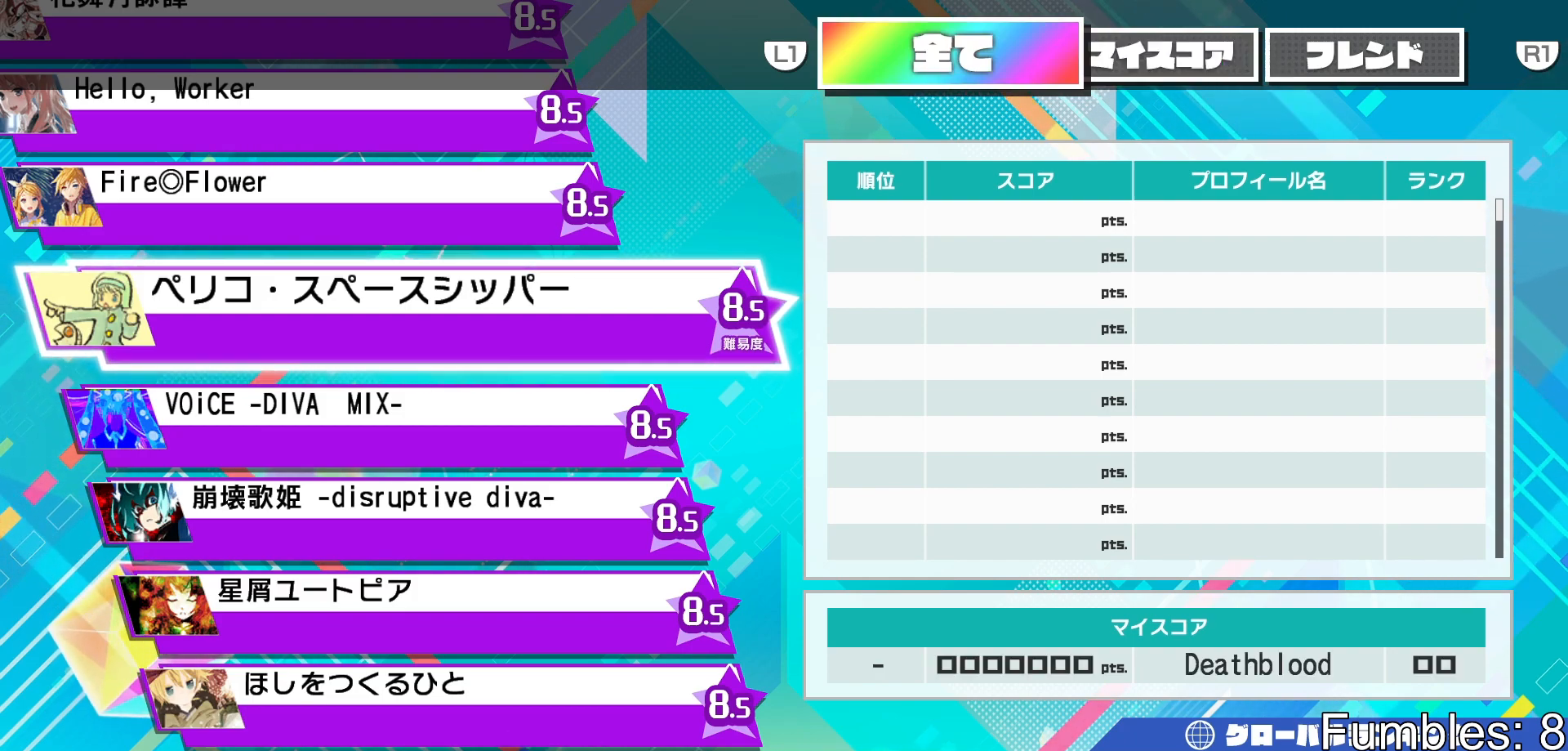
{"buttons": [], "left_stick": "center", "right_stick": "center", "events": [[150, "R1", "down"], [250, "R1", "up"], [333, "R1", "down"], [417, "R1", "up"]]}
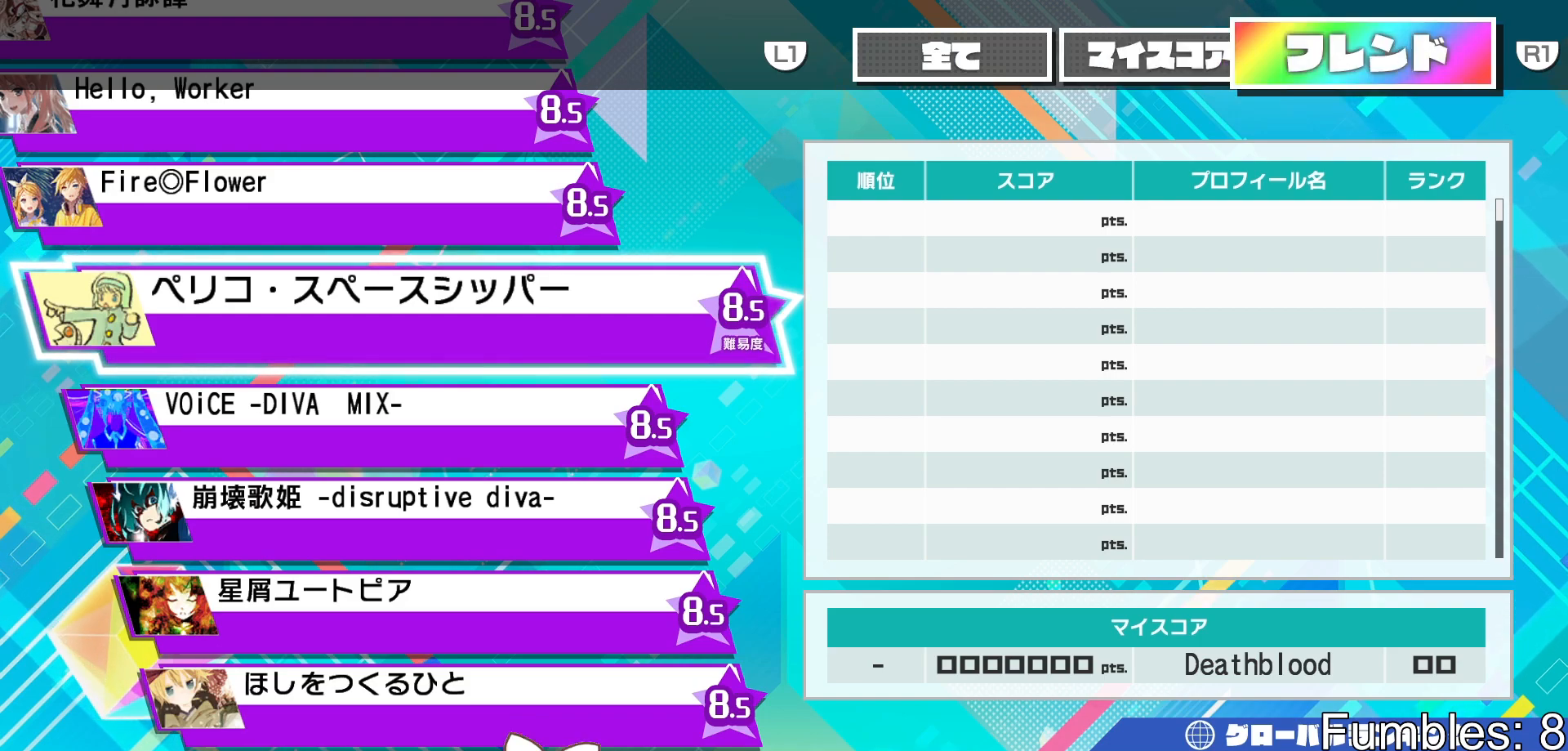
{"buttons": ["R1"], "left_stick": "center", "right_stick": "center", "events": [[33, "L1", "down"], [117, "L1", "up"], [217, "L1", "down"], [283, "L1", "up"], [433, "R1", "down"]]}
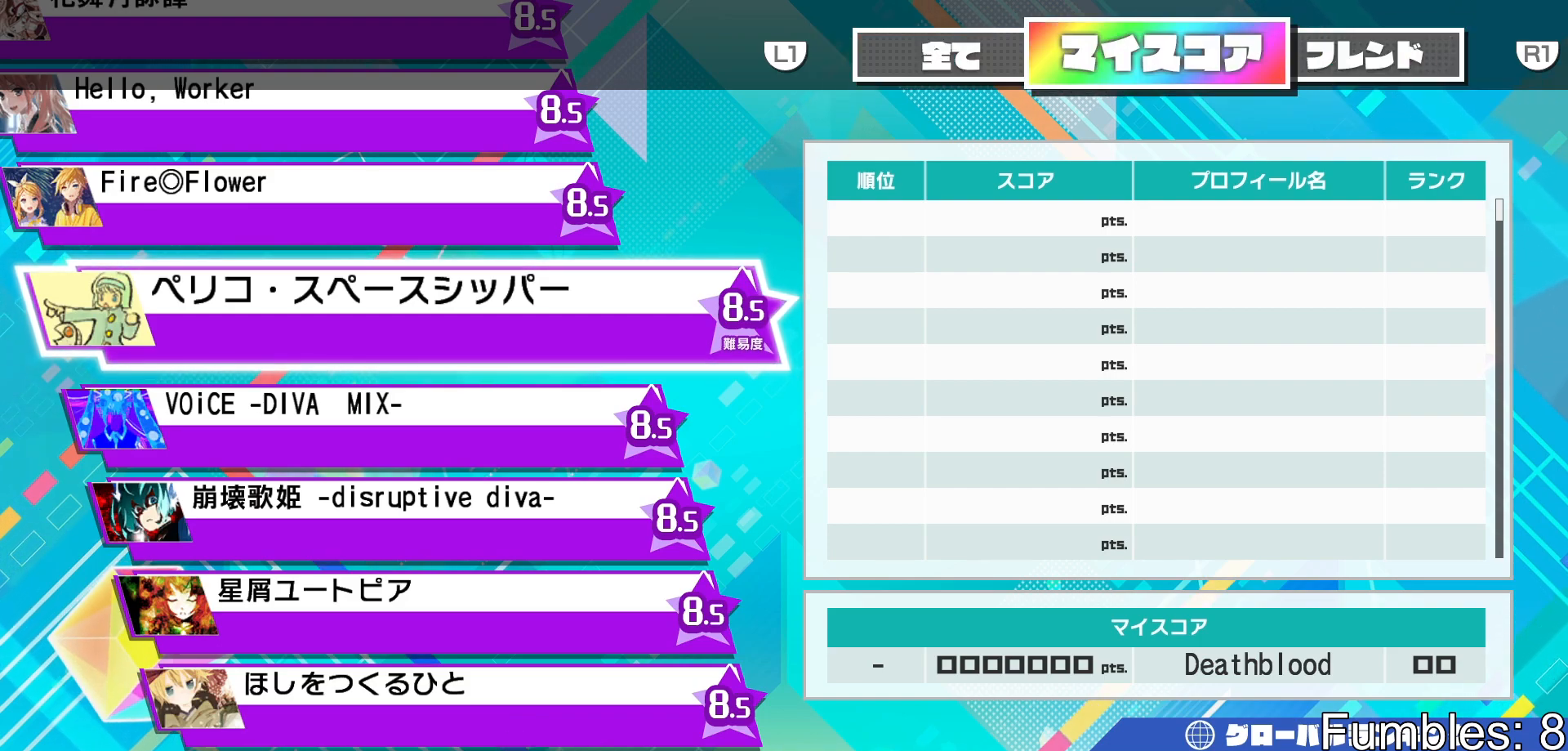
{"buttons": [], "left_stick": "center", "right_stick": "center", "events": [[33, "R1", "up"], [150, "L1", "down"], [233, "L1", "up"]]}